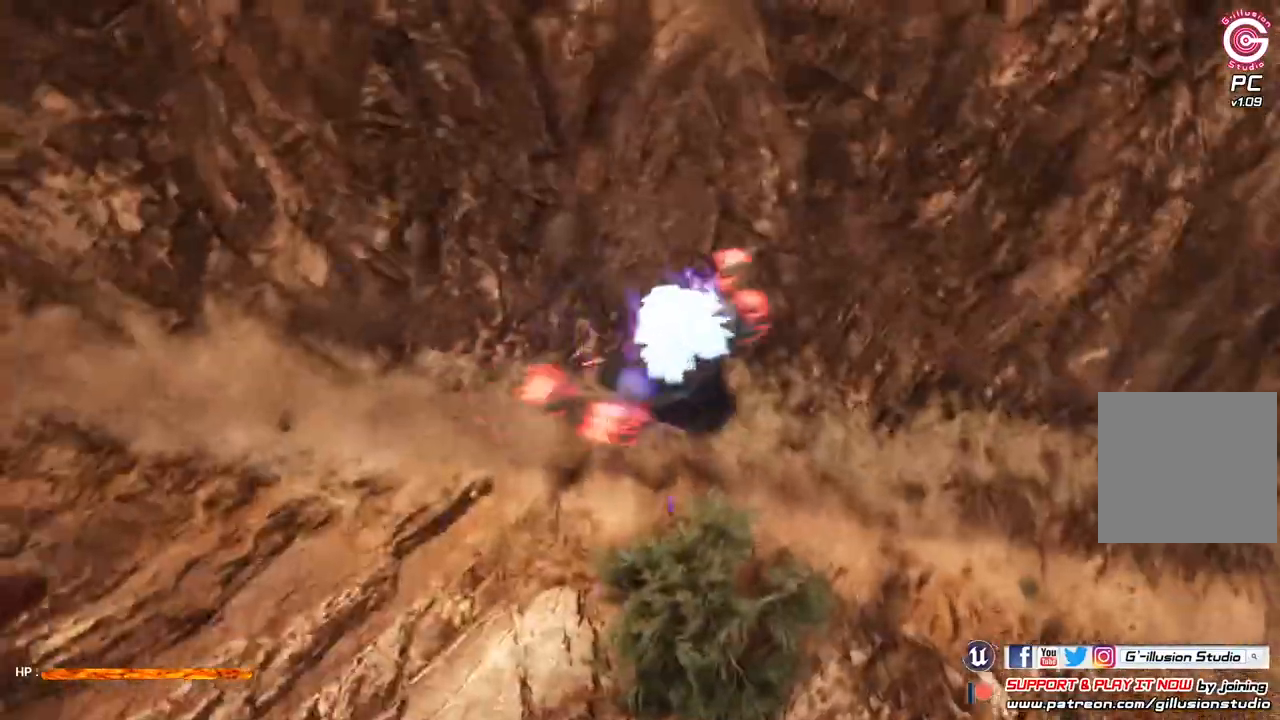
Gameplay with a controller (Xbox layout); each line is a JSON object with the inputs held at the frame after it. "events" lists button and stick changes between this image and that frame as [ms after this image, input, new state], when the widget could be followed in between.
{"buttons": ["L2"], "left_stick": "center", "right_stick": "center", "events": [[33, "Y", "up"]]}
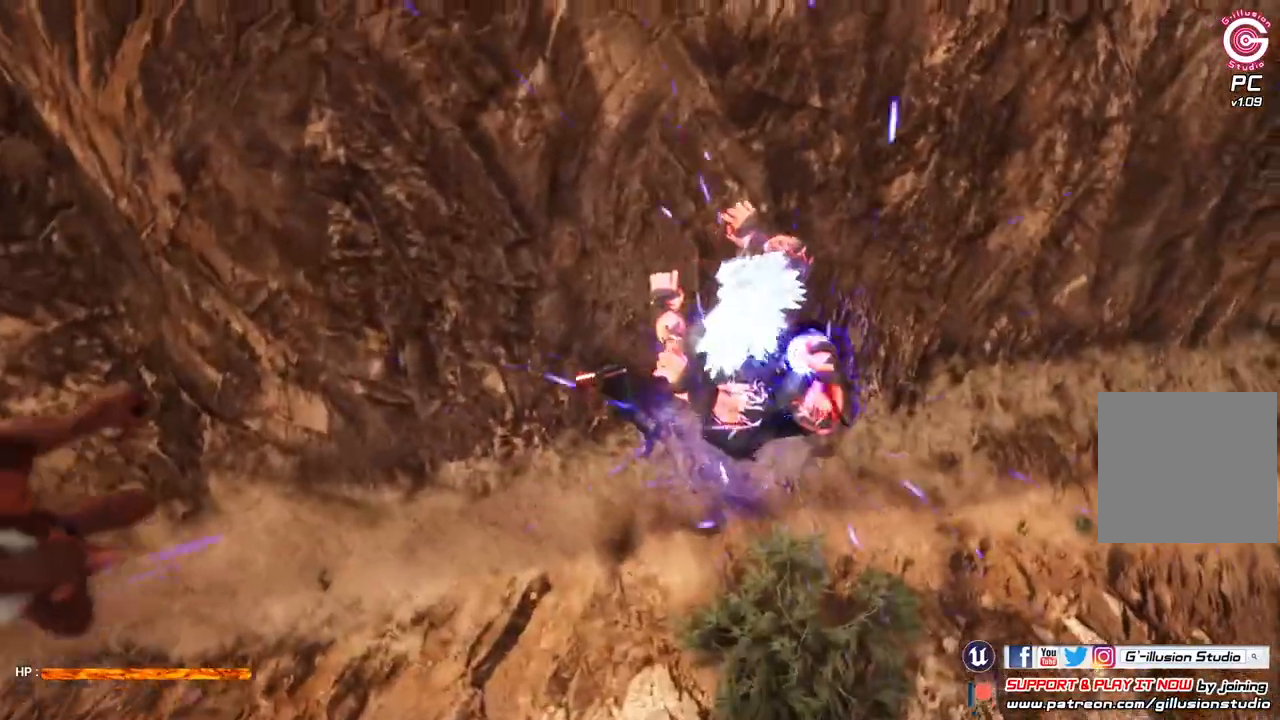
{"buttons": ["L2"], "left_stick": "center", "right_stick": "center", "events": []}
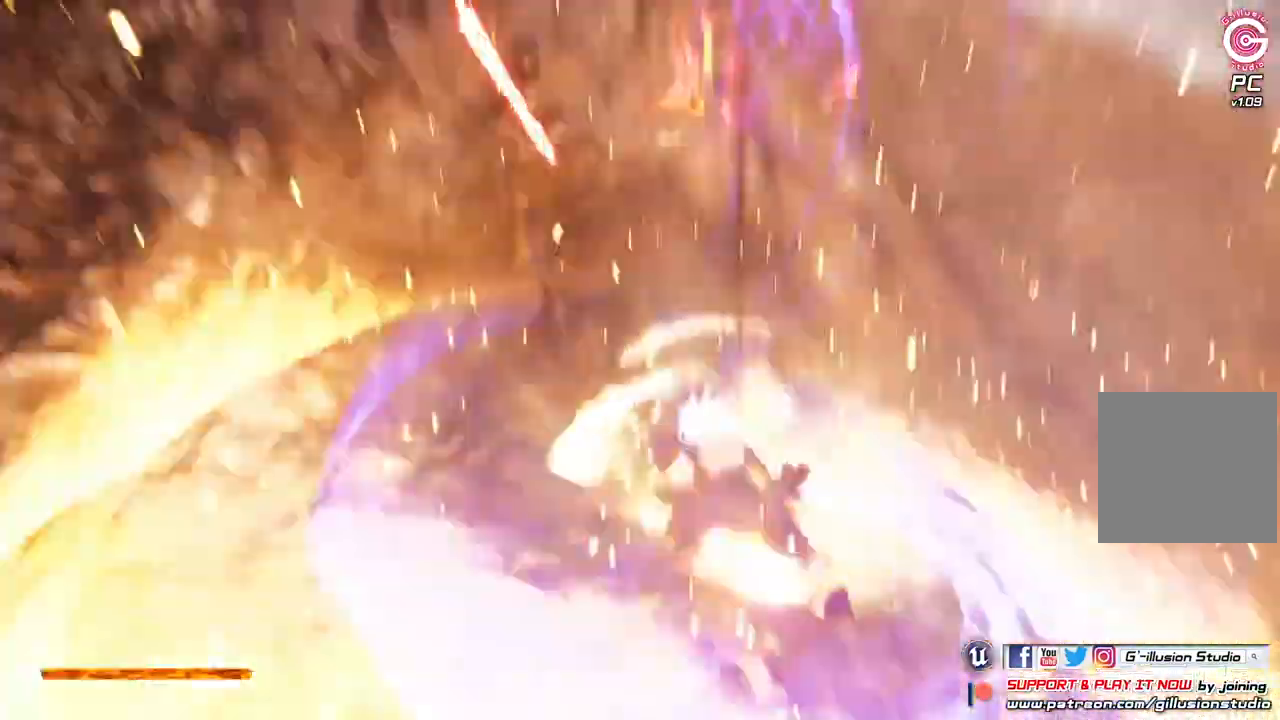
{"buttons": [], "left_stick": "center", "right_stick": "center", "events": [[233, "L2", "up"]]}
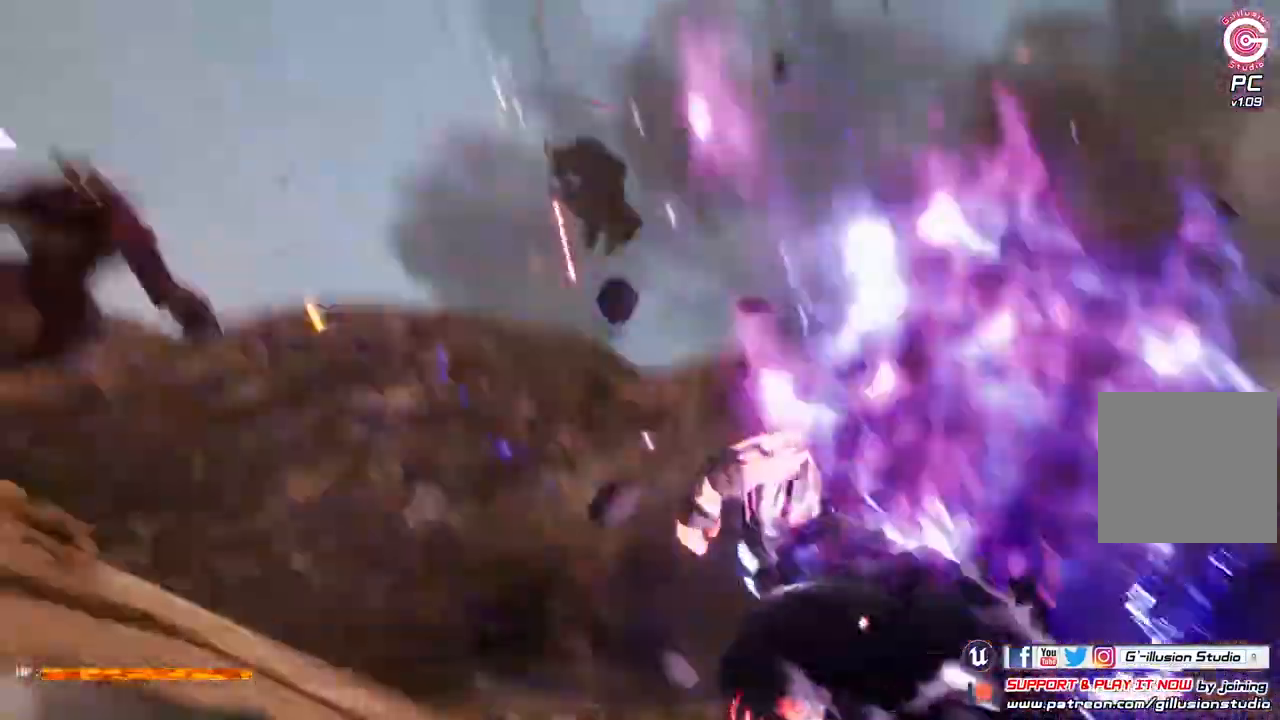
{"buttons": ["R2"], "left_stick": "center", "right_stick": "center", "events": [[467, "R2", "down"]]}
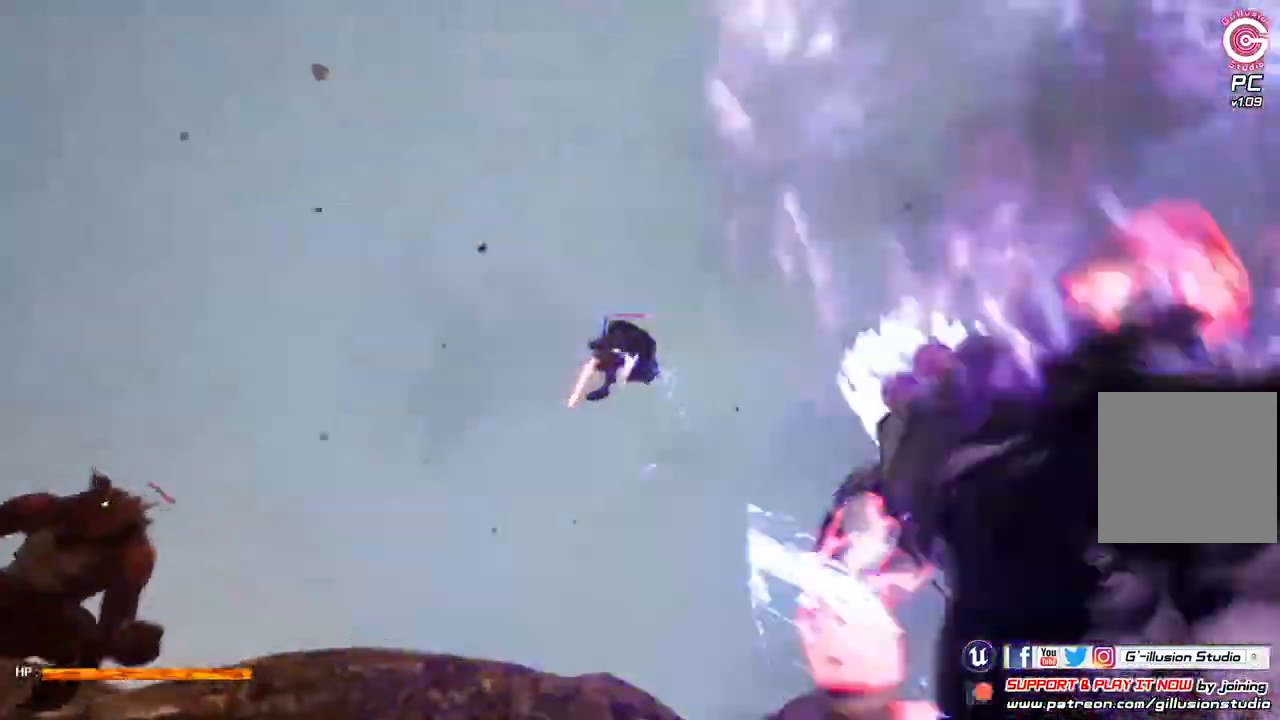
{"buttons": ["R2"], "left_stick": "up", "right_stick": "center", "events": [[67, "left_stick", "up"], [200, "R2", "up"], [433, "R2", "down"]]}
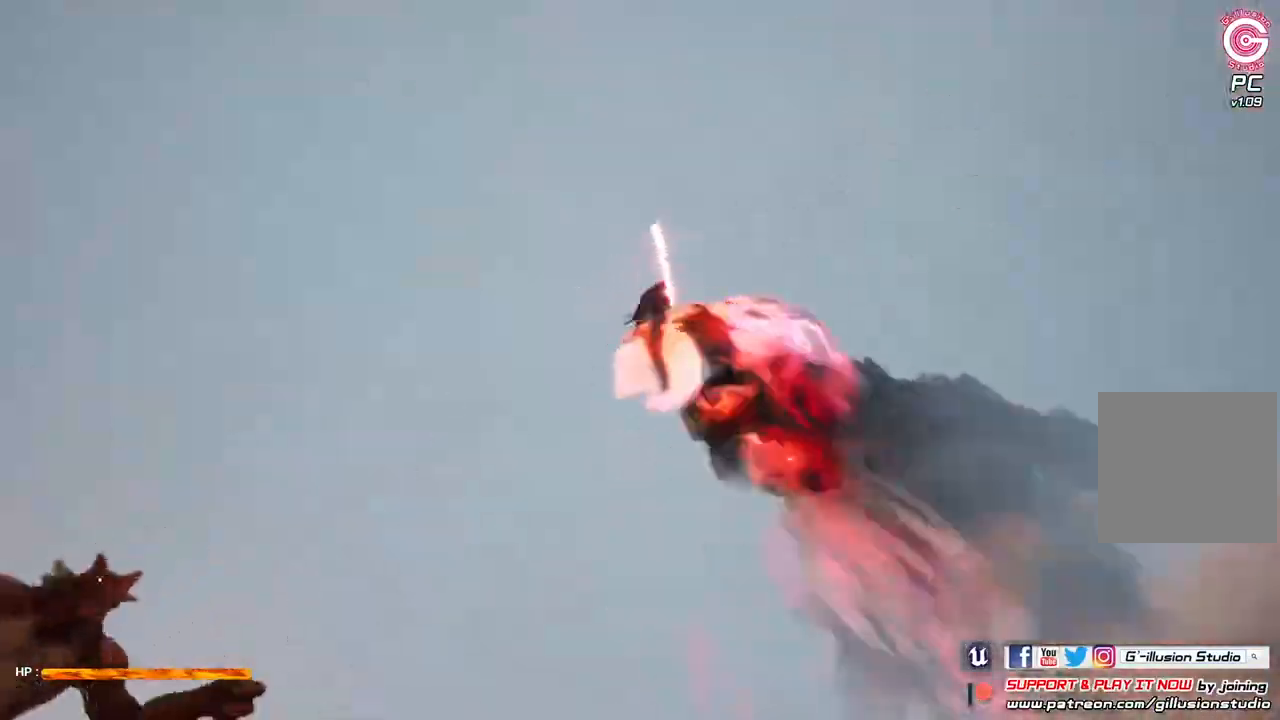
{"buttons": ["X"], "left_stick": "up", "right_stick": "center", "events": [[67, "R2", "up"], [267, "X", "down"]]}
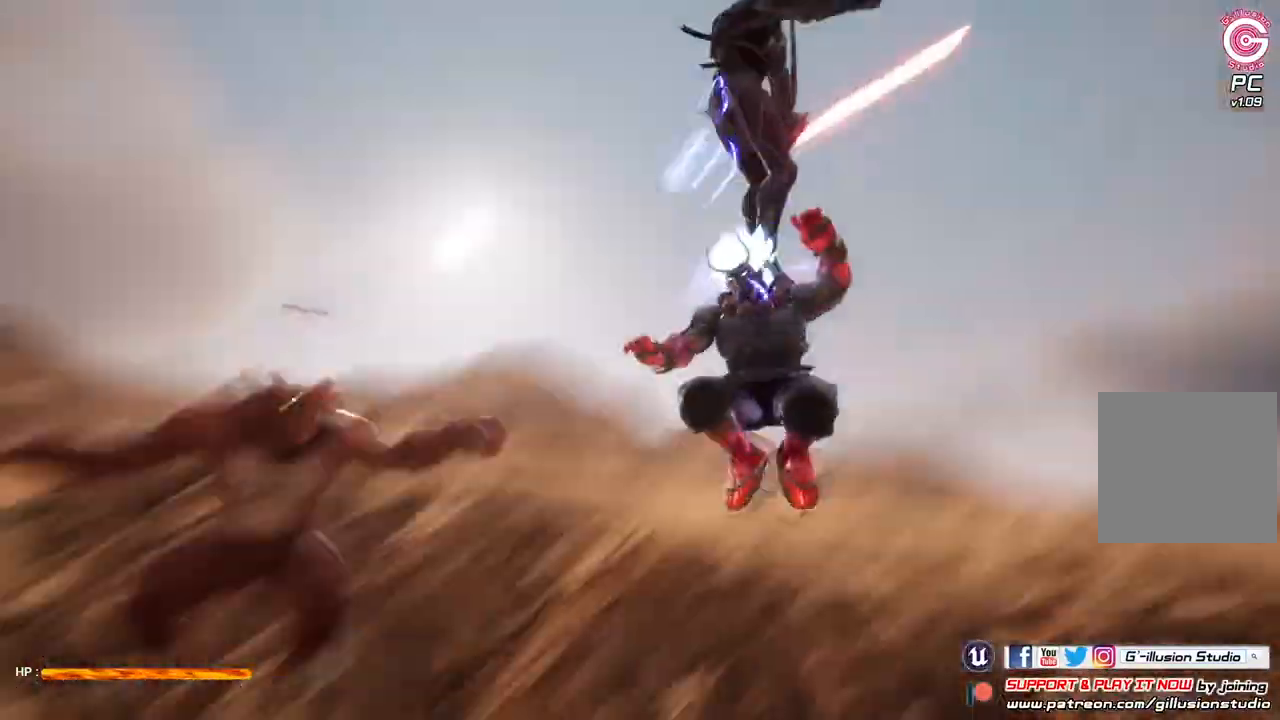
{"buttons": ["X"], "left_stick": "center", "right_stick": "center", "events": [[267, "X", "up"], [333, "X", "down"], [433, "X", "up"], [467, "left_stick", "center"], [500, "X", "down"]]}
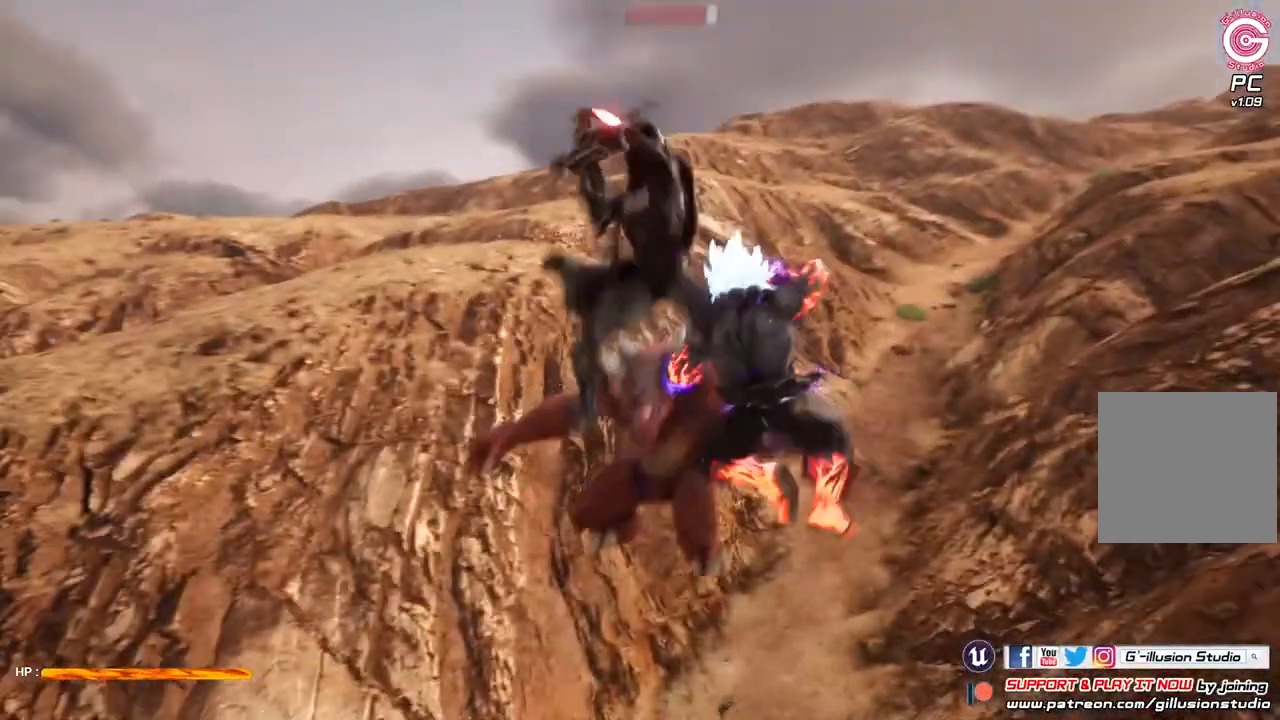
{"buttons": [], "left_stick": "center", "right_stick": "center", "events": [[300, "X", "up"], [367, "X", "down"], [467, "X", "up"]]}
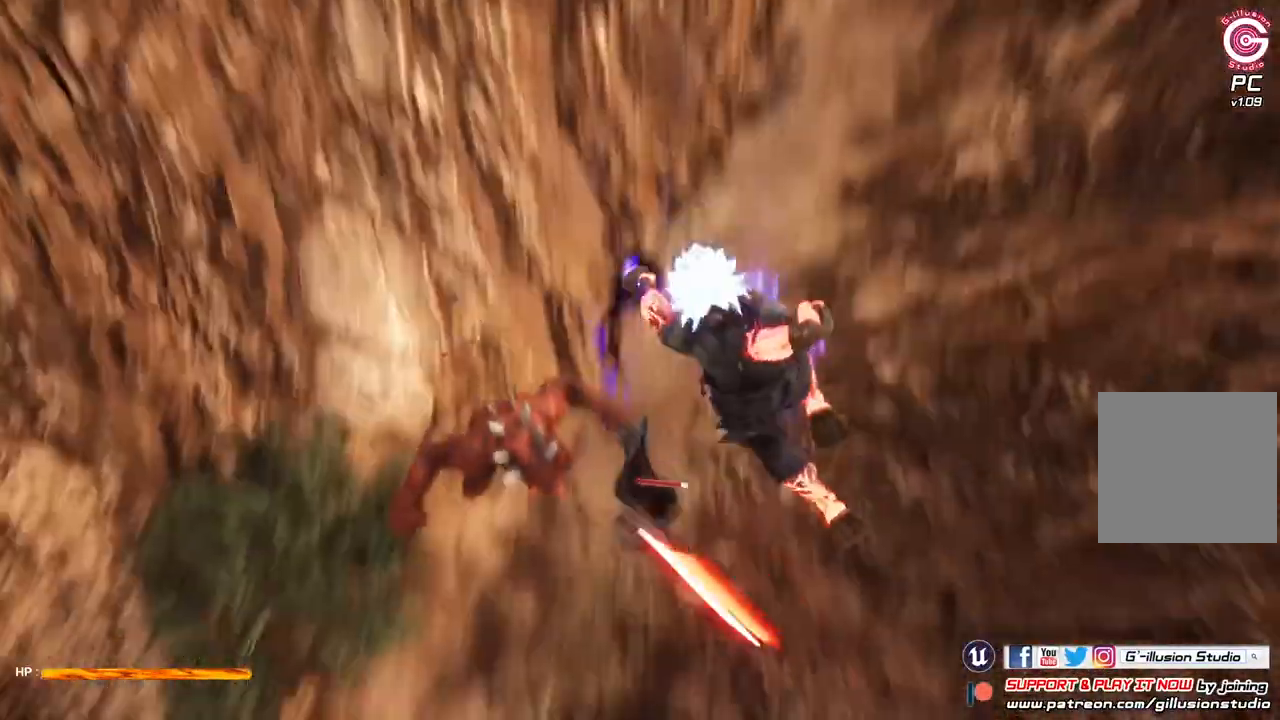
{"buttons": ["X"], "left_stick": "center", "right_stick": "center", "events": [[33, "X", "down"], [167, "X", "up"], [267, "X", "down"]]}
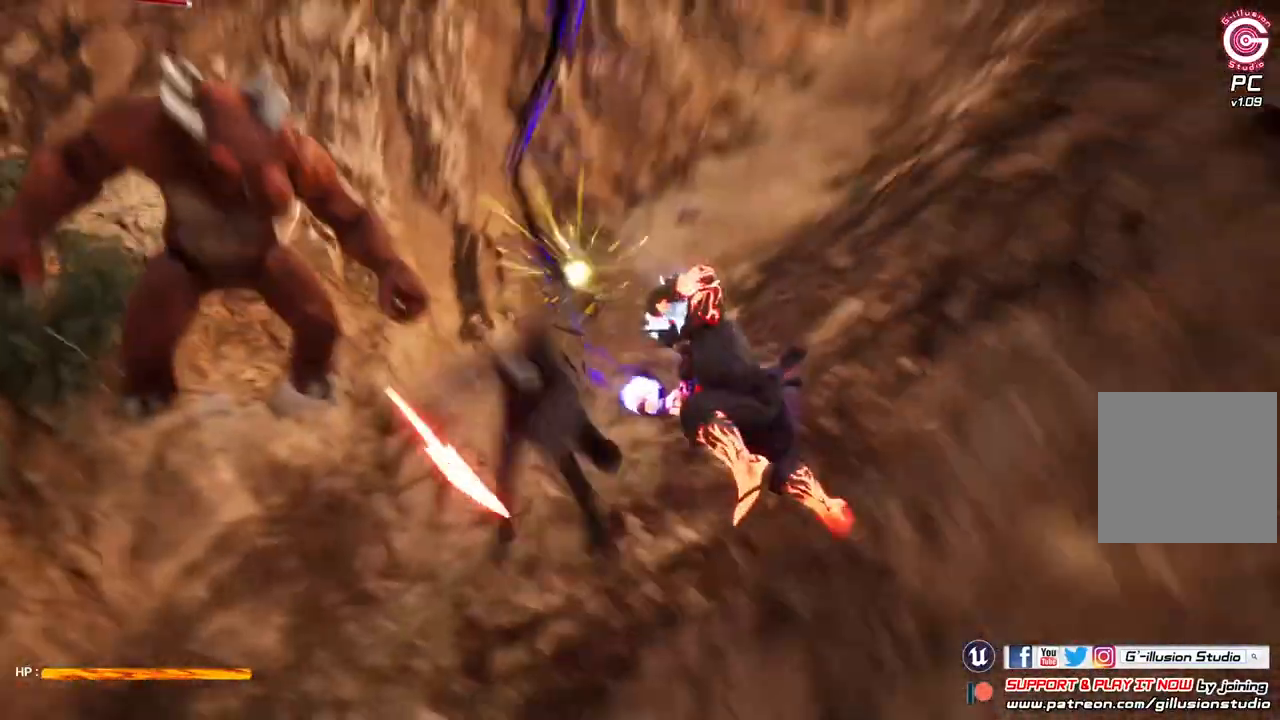
{"buttons": [], "left_stick": "center", "right_stick": "center", "events": [[67, "X", "up"], [133, "X", "down"], [267, "X", "up"], [333, "X", "down"], [467, "X", "up"]]}
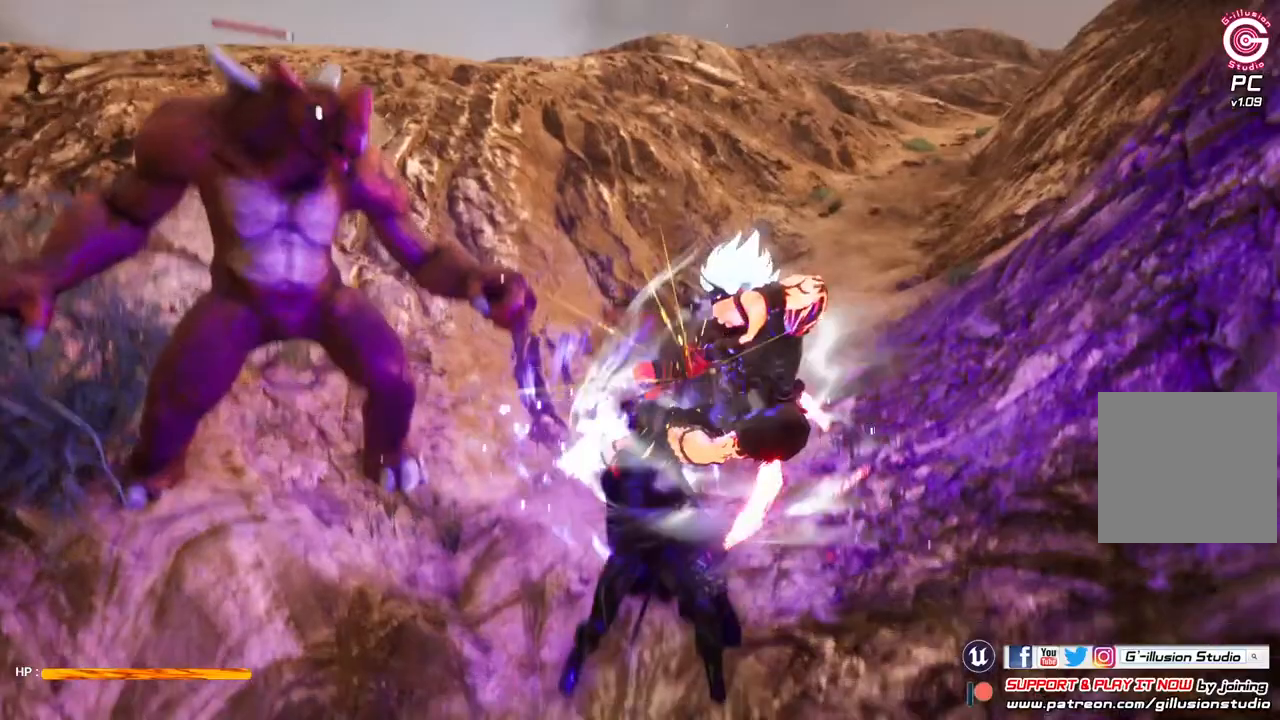
{"buttons": ["X"], "left_stick": "center", "right_stick": "center", "events": [[33, "X", "down"]]}
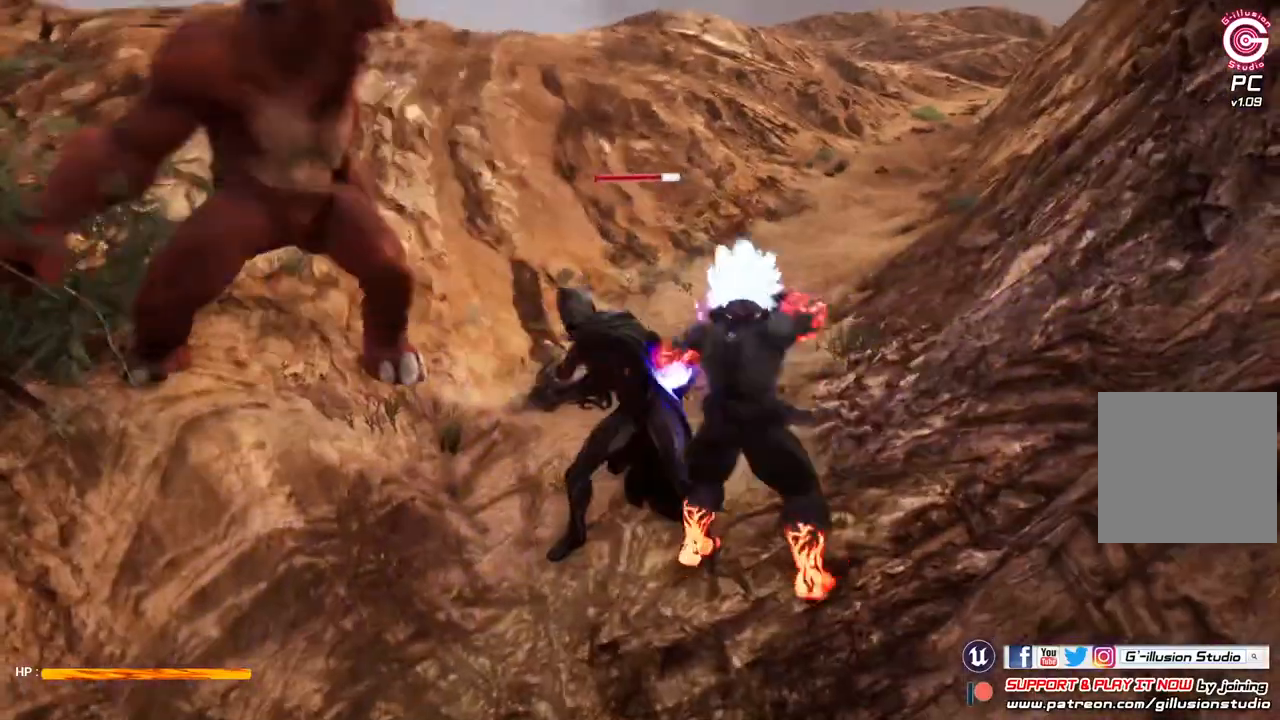
{"buttons": [], "left_stick": "center", "right_stick": "center", "events": [[67, "X", "up"], [133, "X", "down"], [467, "X", "up"]]}
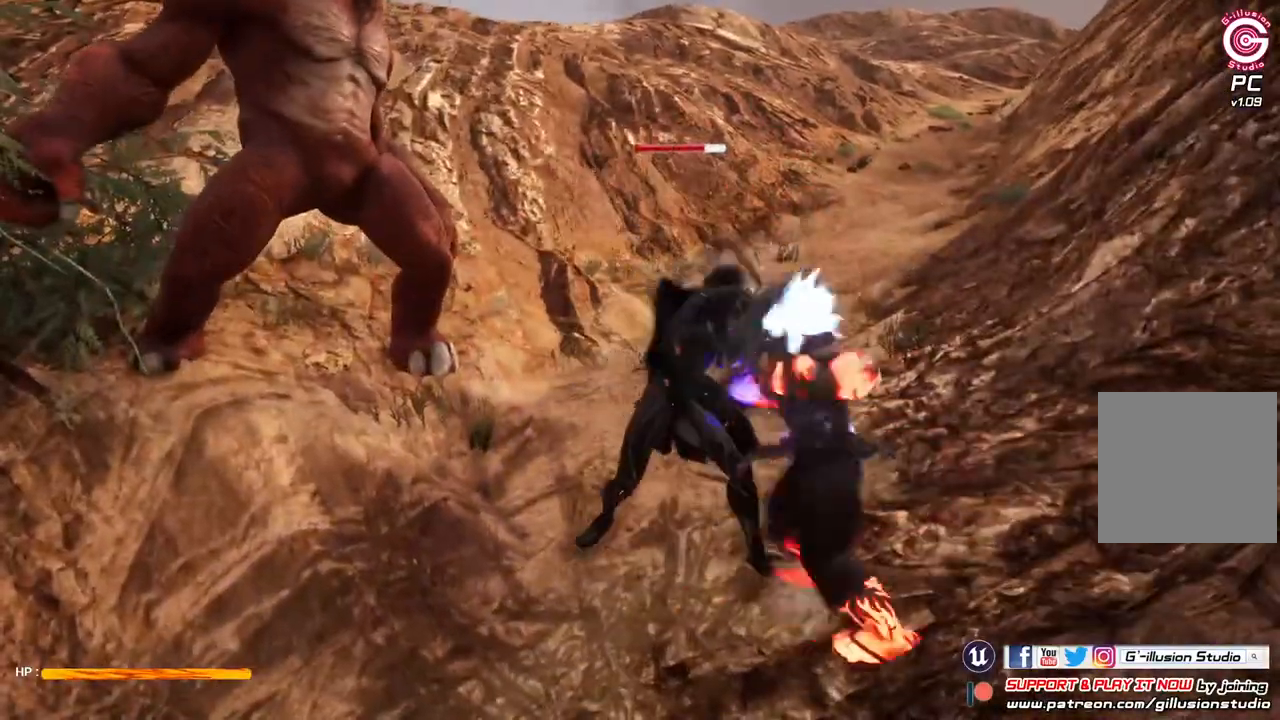
{"buttons": ["B", "L2"], "left_stick": "center", "right_stick": "center", "events": [[133, "L2", "down"], [333, "B", "down"]]}
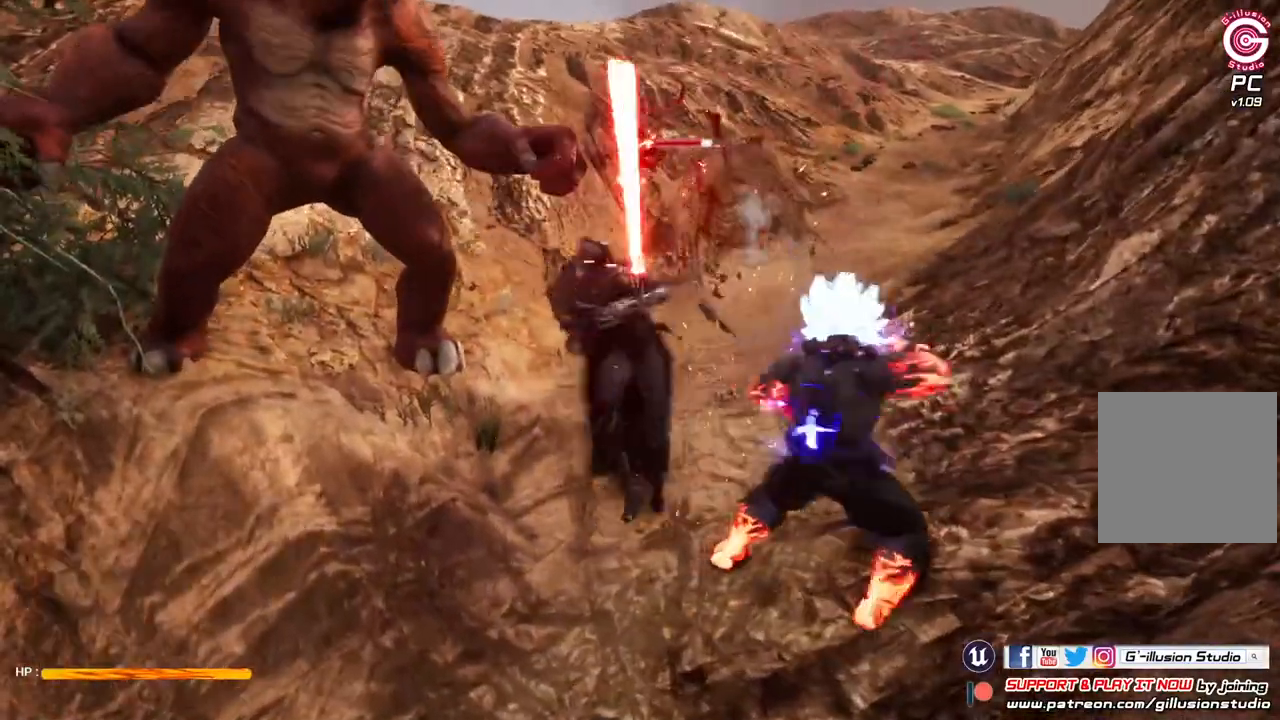
{"buttons": ["L2"], "left_stick": "center", "right_stick": "center", "events": [[433, "B", "up"]]}
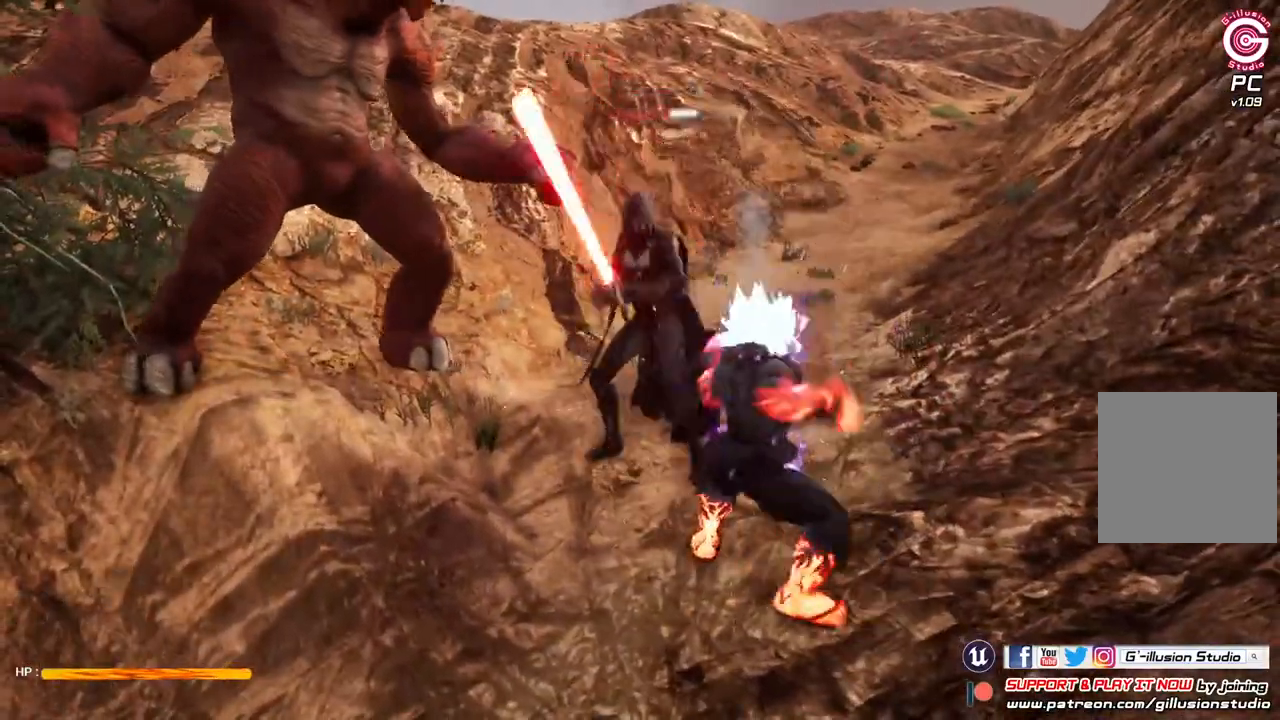
{"buttons": [], "left_stick": "center", "right_stick": "center", "events": [[433, "L2", "up"]]}
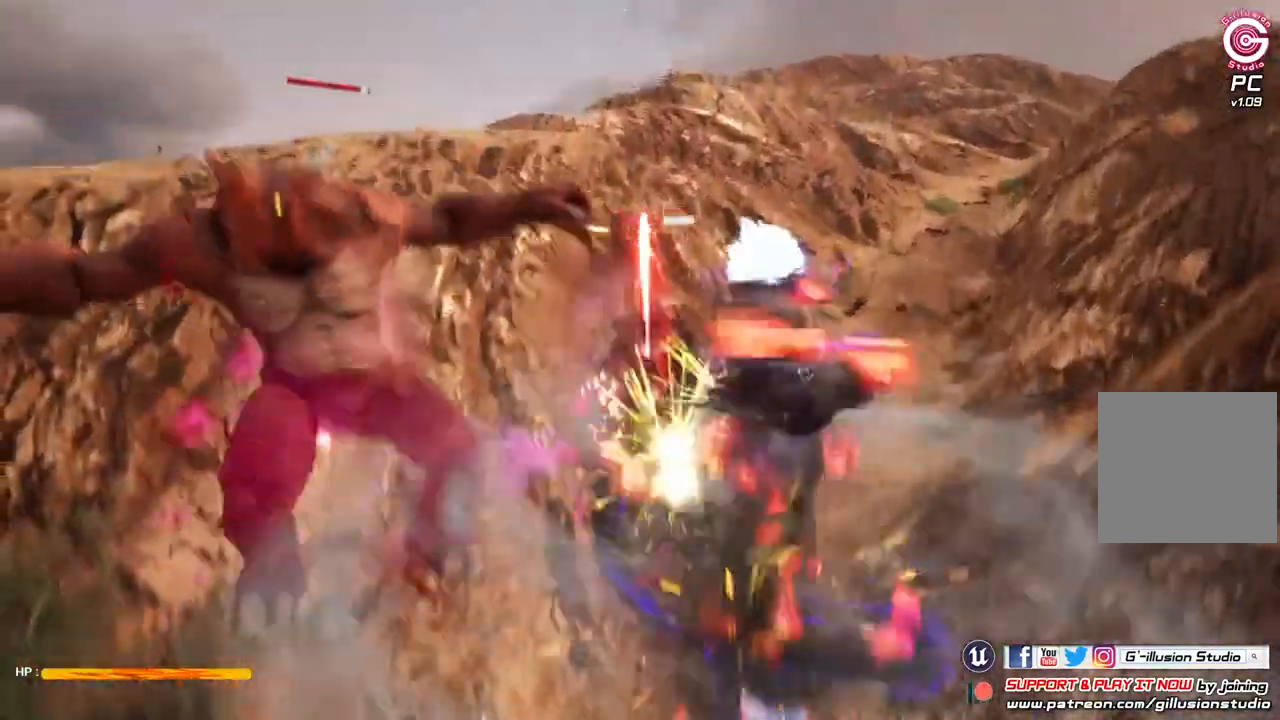
{"buttons": [], "left_stick": "center", "right_stick": "center", "events": []}
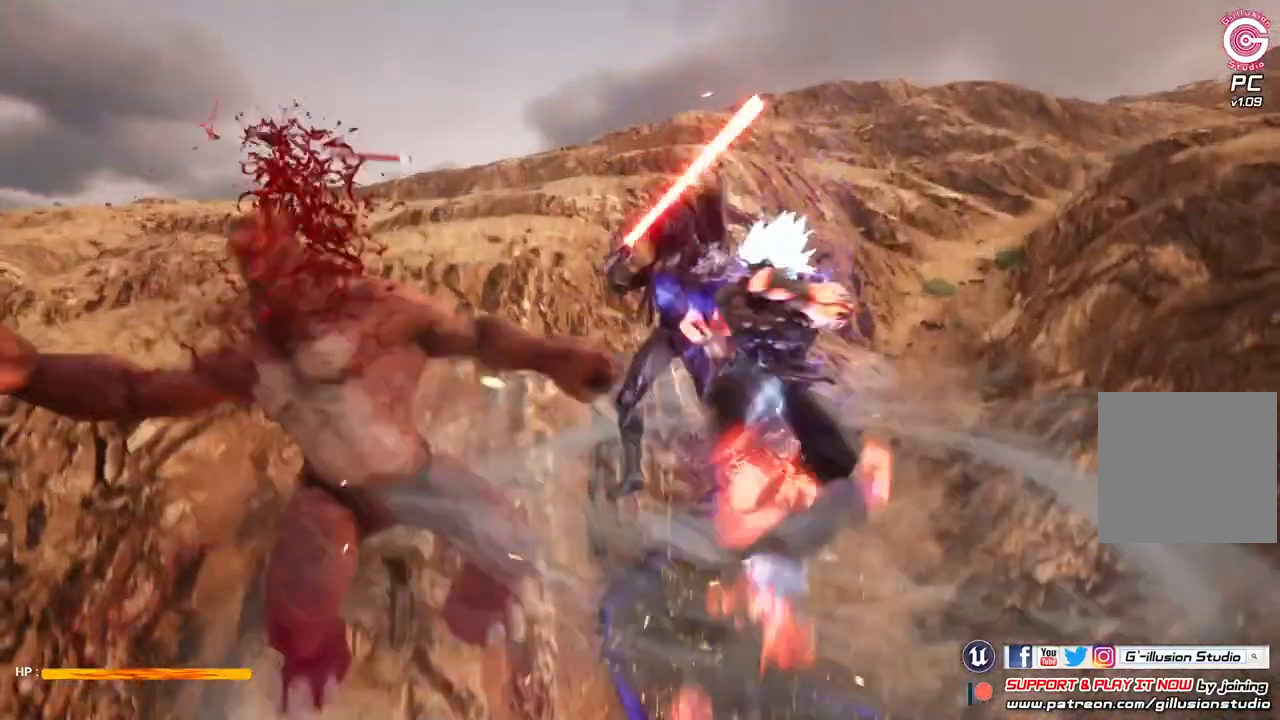
{"buttons": [], "left_stick": "center", "right_stick": "center", "events": []}
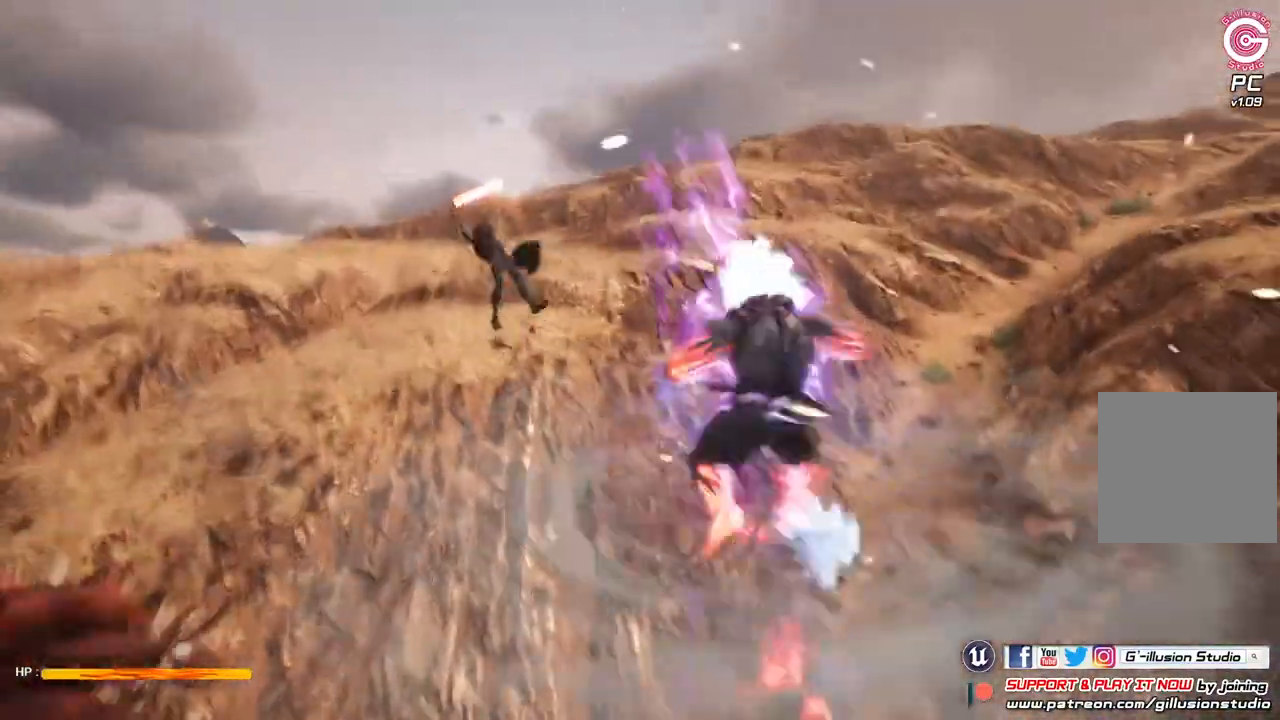
{"buttons": [], "left_stick": "center", "right_stick": "center", "events": [[167, "Y", "down"], [300, "Y", "up"], [367, "Y", "down"], [467, "Y", "up"]]}
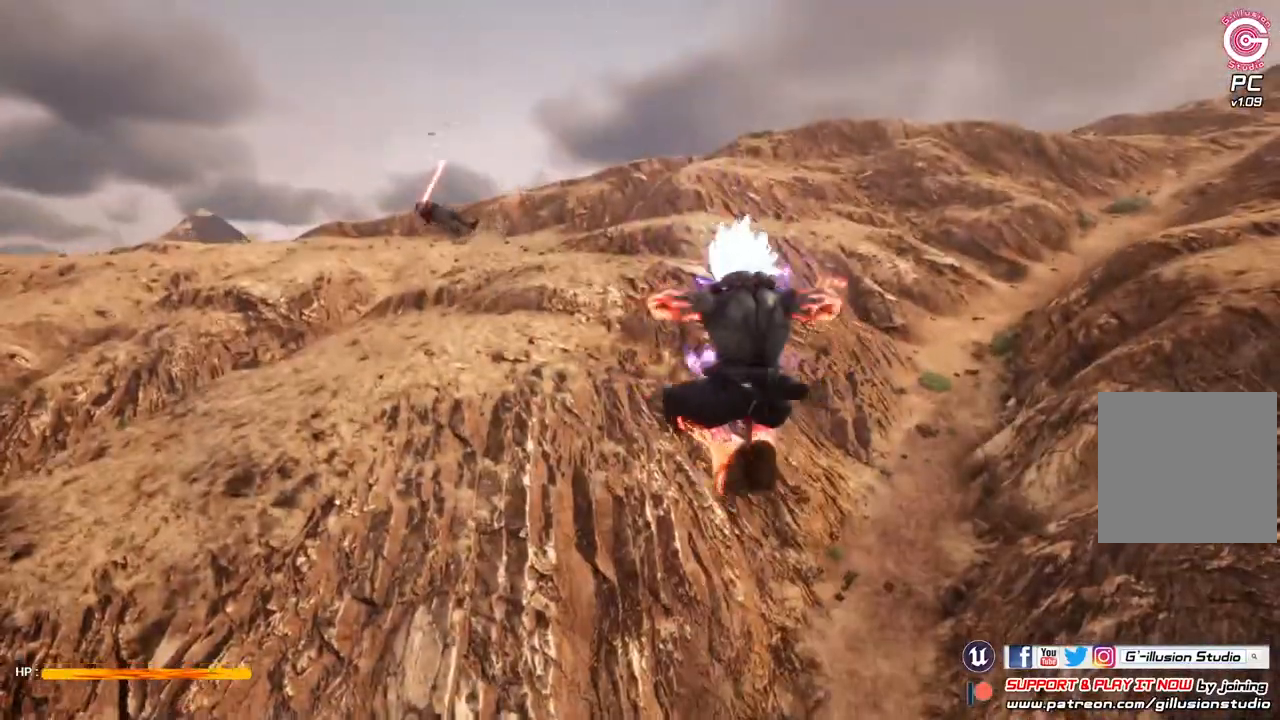
{"buttons": [], "left_stick": "center", "right_stick": "center", "events": [[33, "Y", "down"], [167, "Y", "up"], [300, "Y", "down"], [433, "Y", "up"]]}
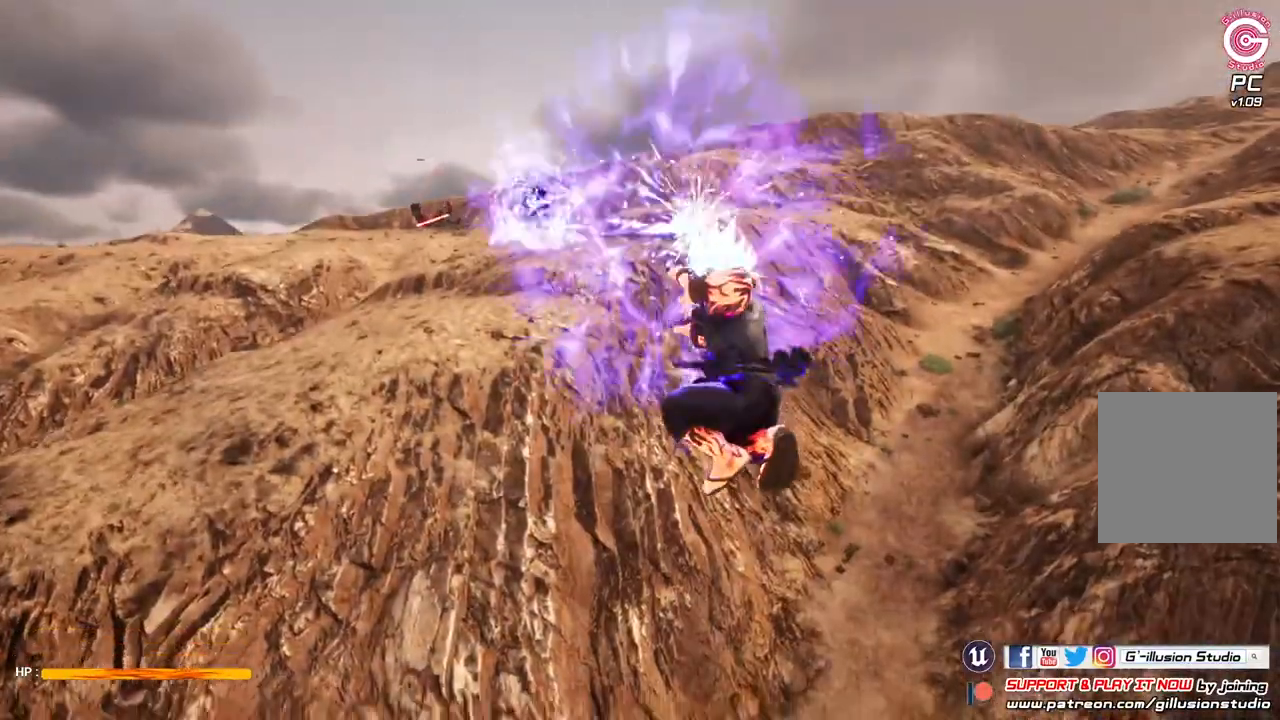
{"buttons": ["A", "R2"], "left_stick": "center", "right_stick": "center", "events": [[267, "R2", "down"], [467, "A", "down"]]}
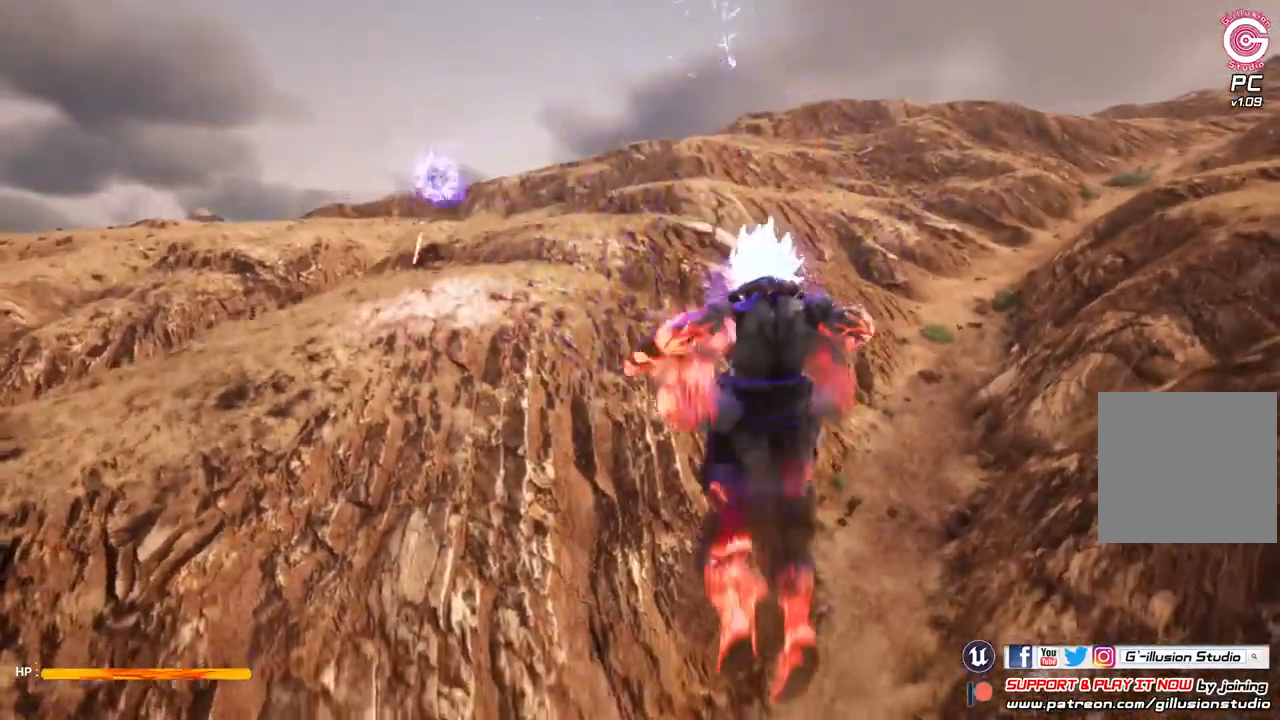
{"buttons": [], "left_stick": "center", "right_stick": "center", "events": [[133, "A", "up"], [167, "R2", "up"]]}
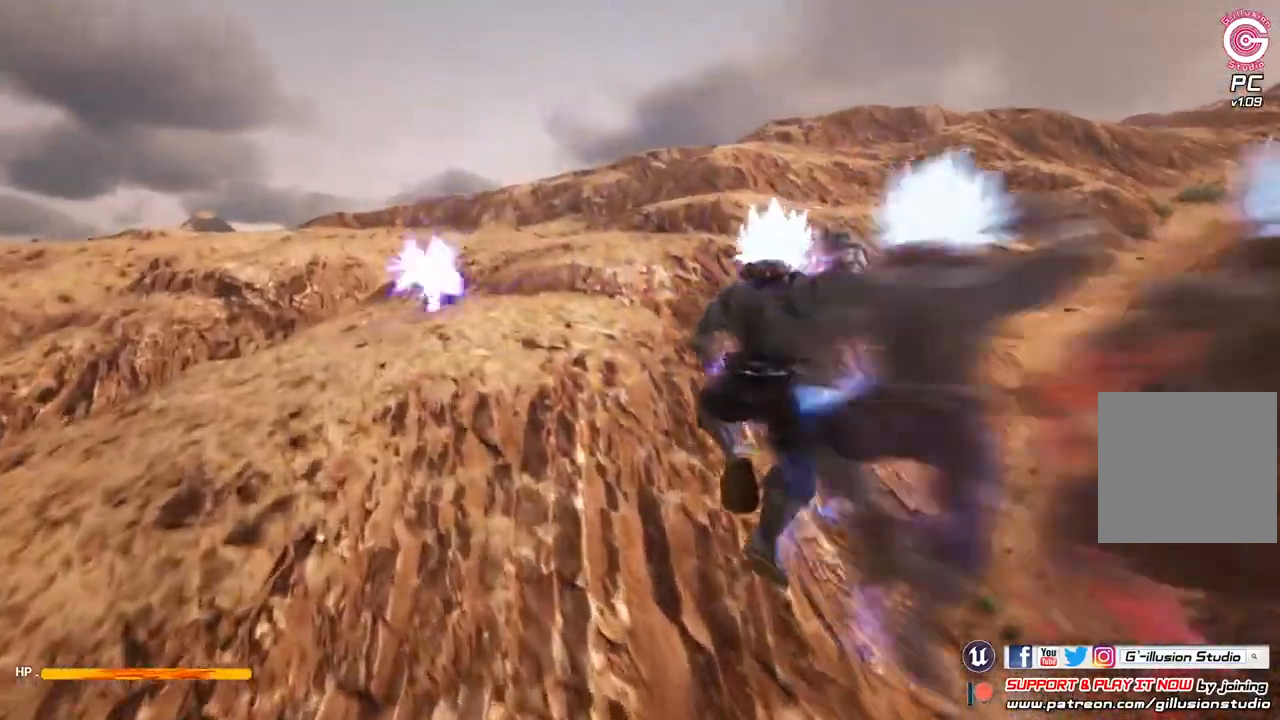
{"buttons": [], "left_stick": "up", "right_stick": "center", "events": [[33, "left_stick", "up"], [267, "R2", "down"], [300, "A", "down"], [467, "A", "up"], [500, "R2", "up"]]}
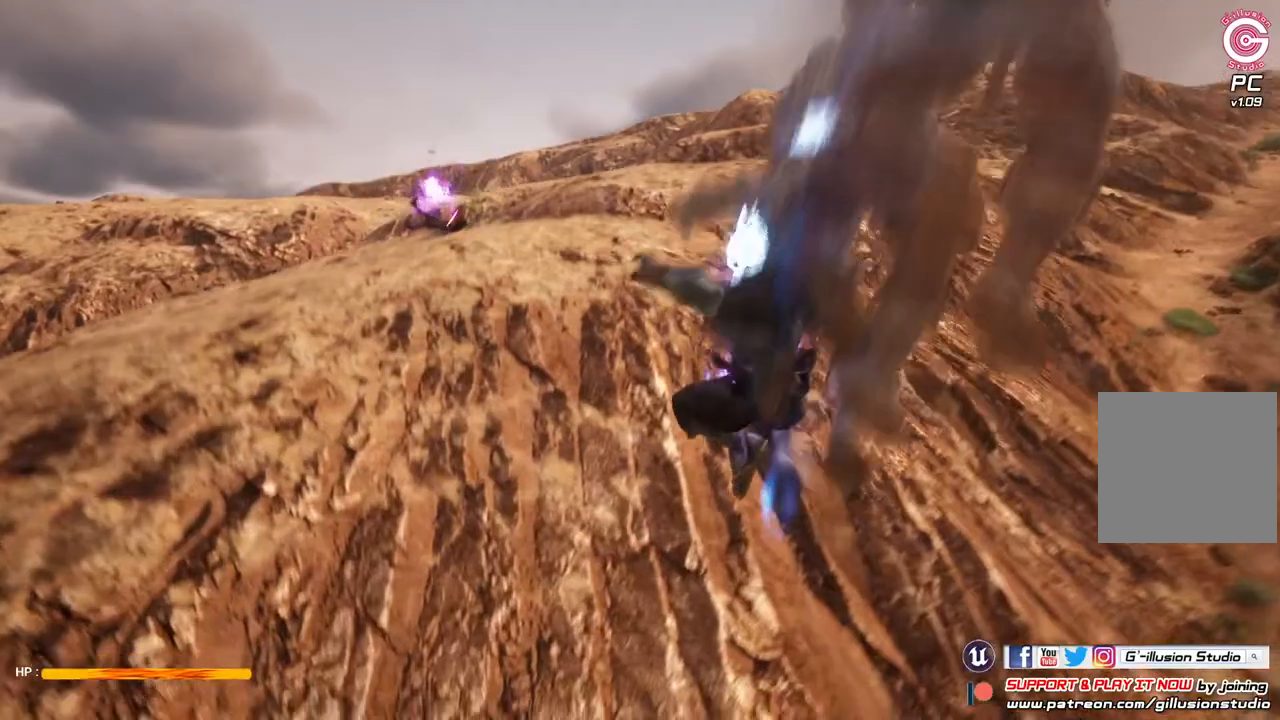
{"buttons": [], "left_stick": "up", "right_stick": "center", "events": [[67, "A", "down"], [67, "R2", "down"], [233, "R2", "up"], [367, "A", "up"]]}
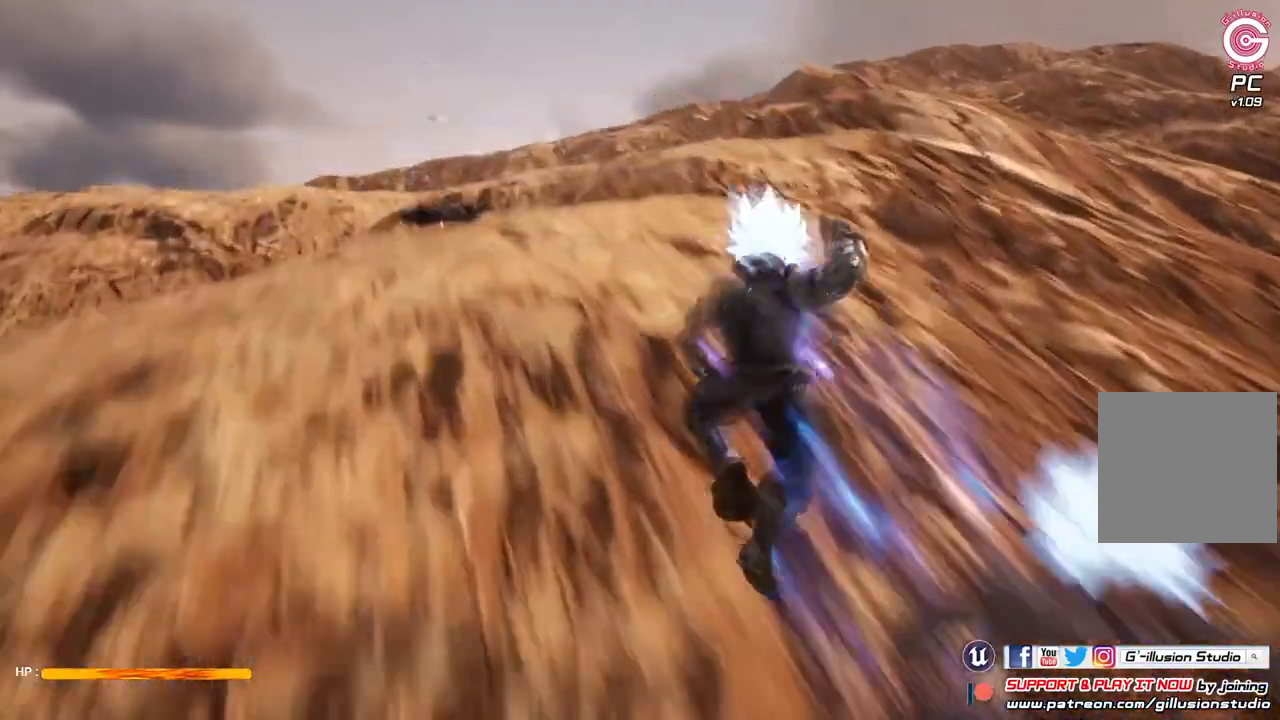
{"buttons": [], "left_stick": "up", "right_stick": "center", "events": [[67, "R2", "down"], [233, "R2", "up"]]}
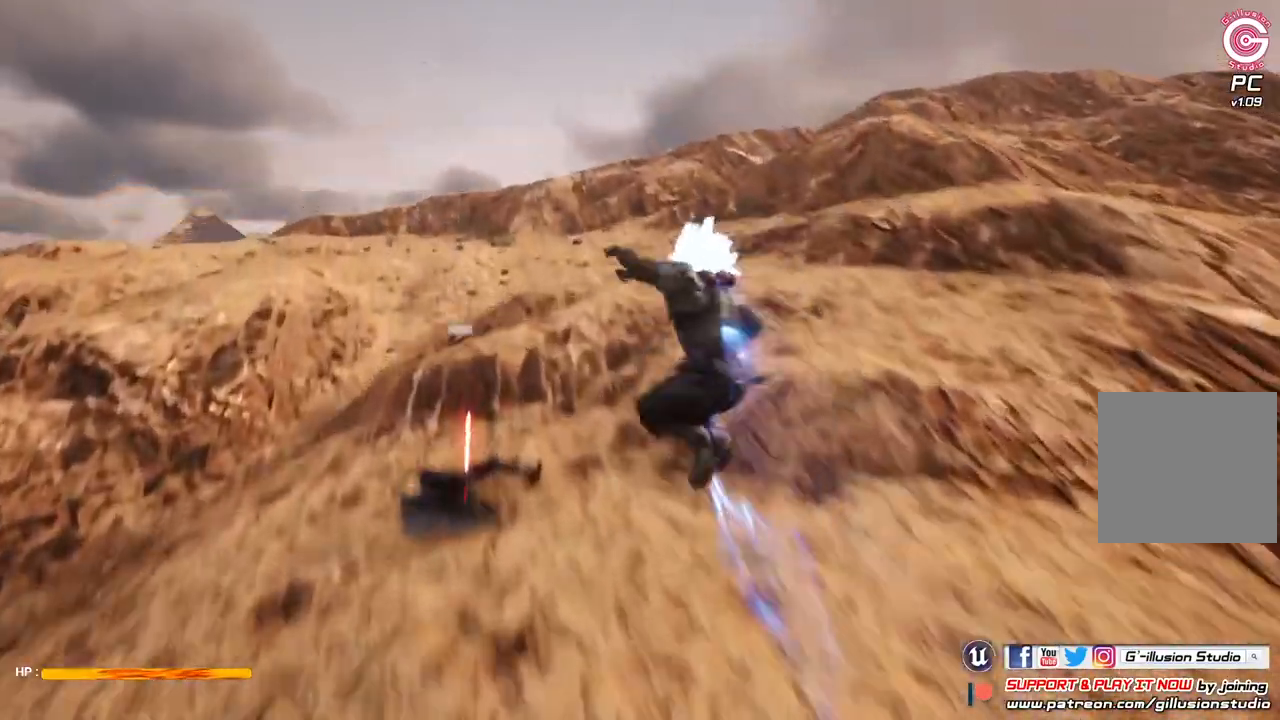
{"buttons": ["L2"], "left_stick": "center", "right_stick": "center", "events": [[67, "left_stick", "center"], [200, "L2", "down"], [233, "R1", "down"], [233, "X", "down"], [300, "R1", "up"], [333, "X", "up"]]}
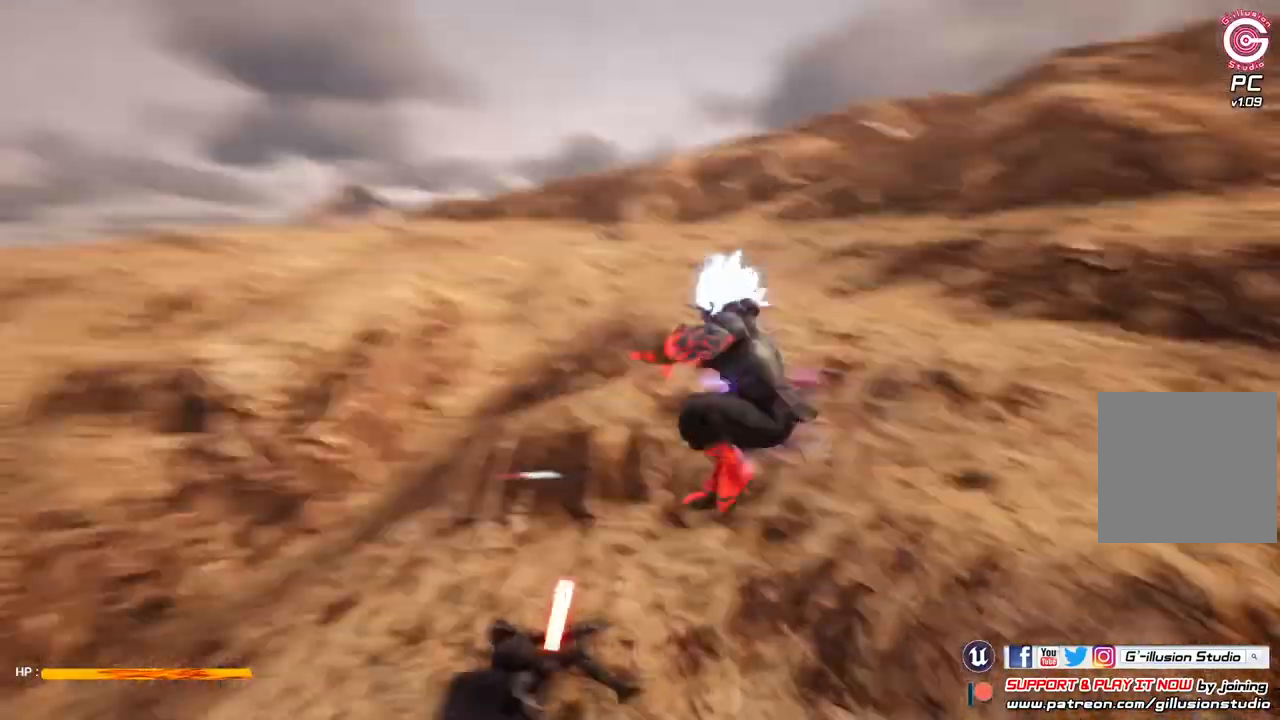
{"buttons": ["L2"], "left_stick": "center", "right_stick": "center", "events": []}
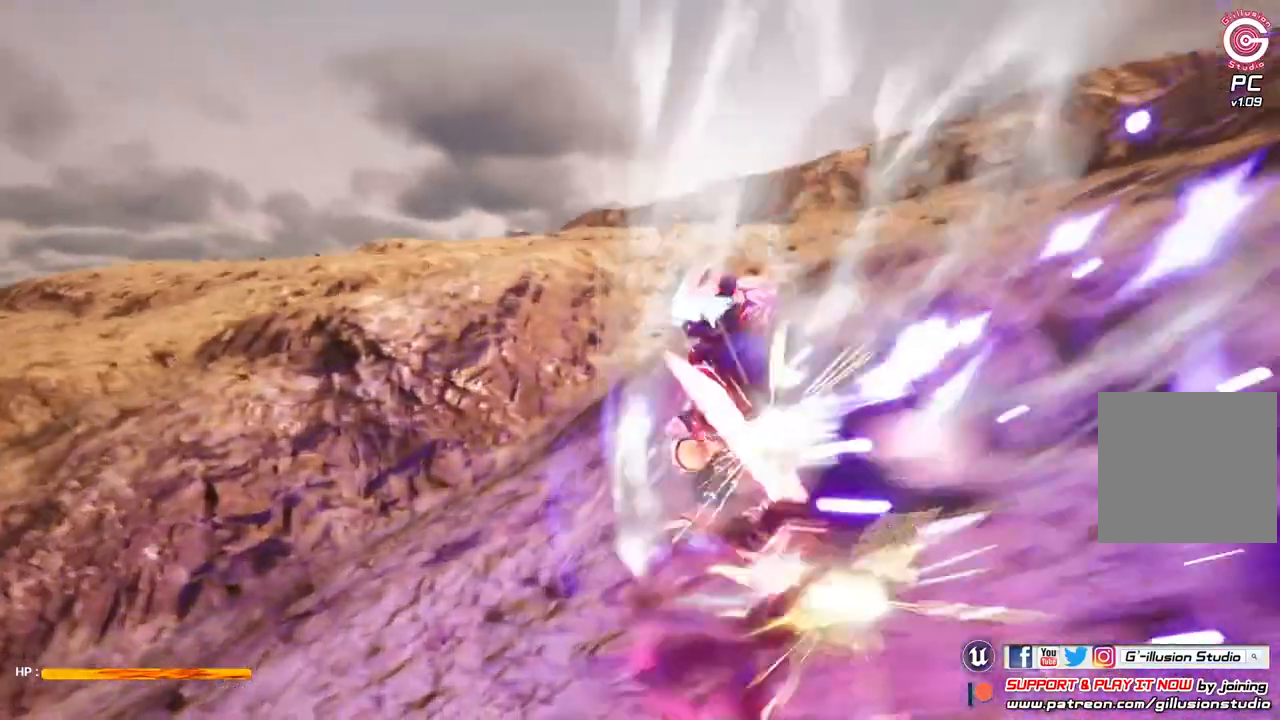
{"buttons": [], "left_stick": "center", "right_stick": "center", "events": [[100, "L2", "up"]]}
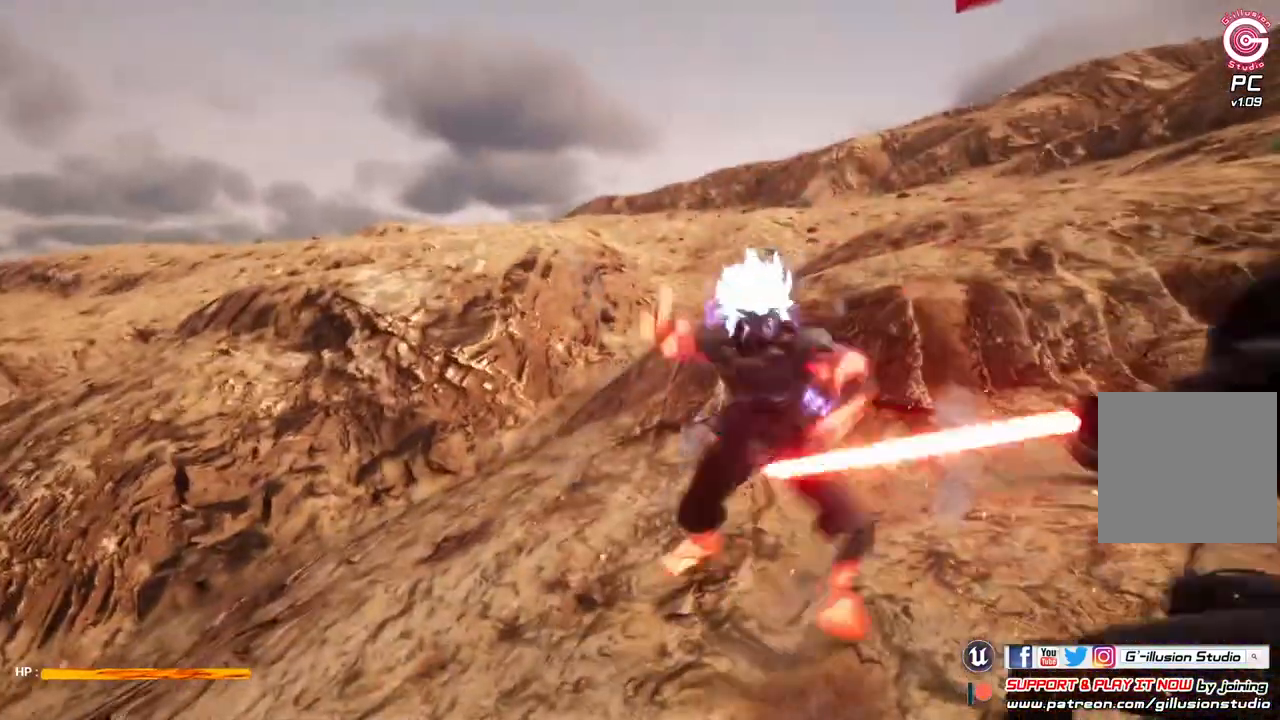
{"buttons": ["X"], "left_stick": "center", "right_stick": "center", "events": [[100, "X", "down"], [233, "X", "up"], [433, "X", "down"]]}
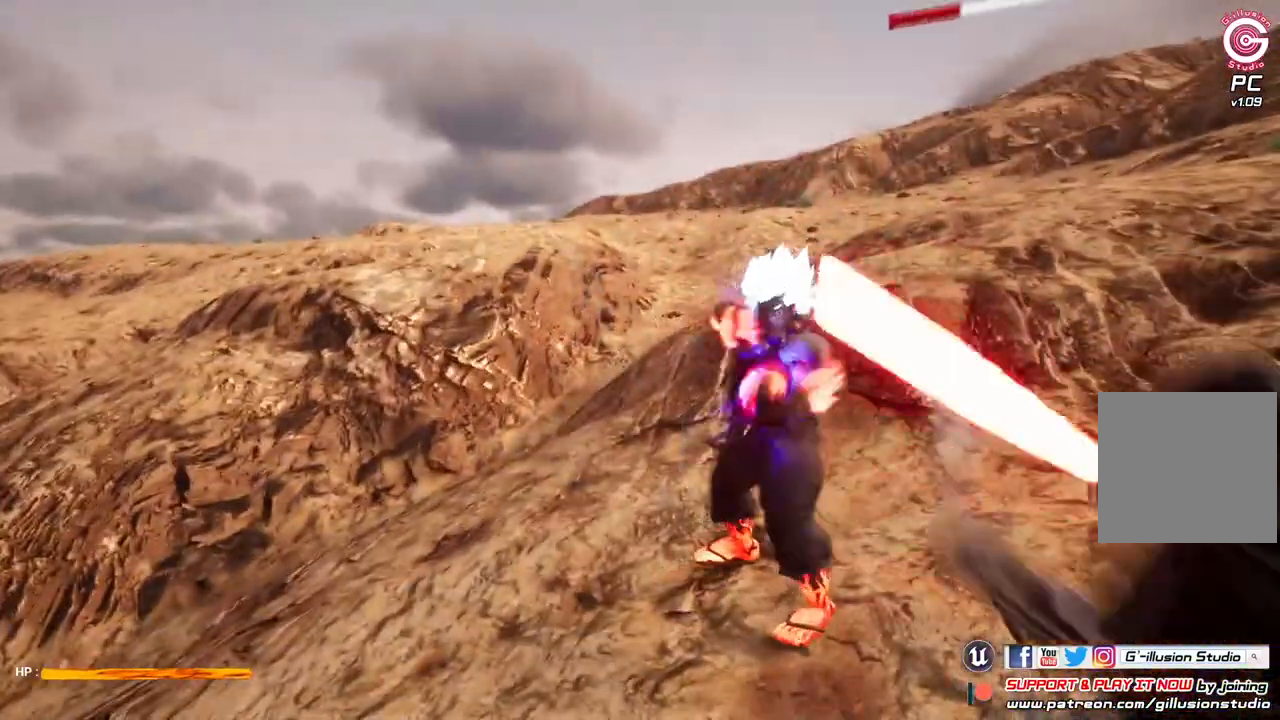
{"buttons": [], "left_stick": "center", "right_stick": "center", "events": [[33, "X", "up"], [233, "X", "down"], [500, "X", "up"]]}
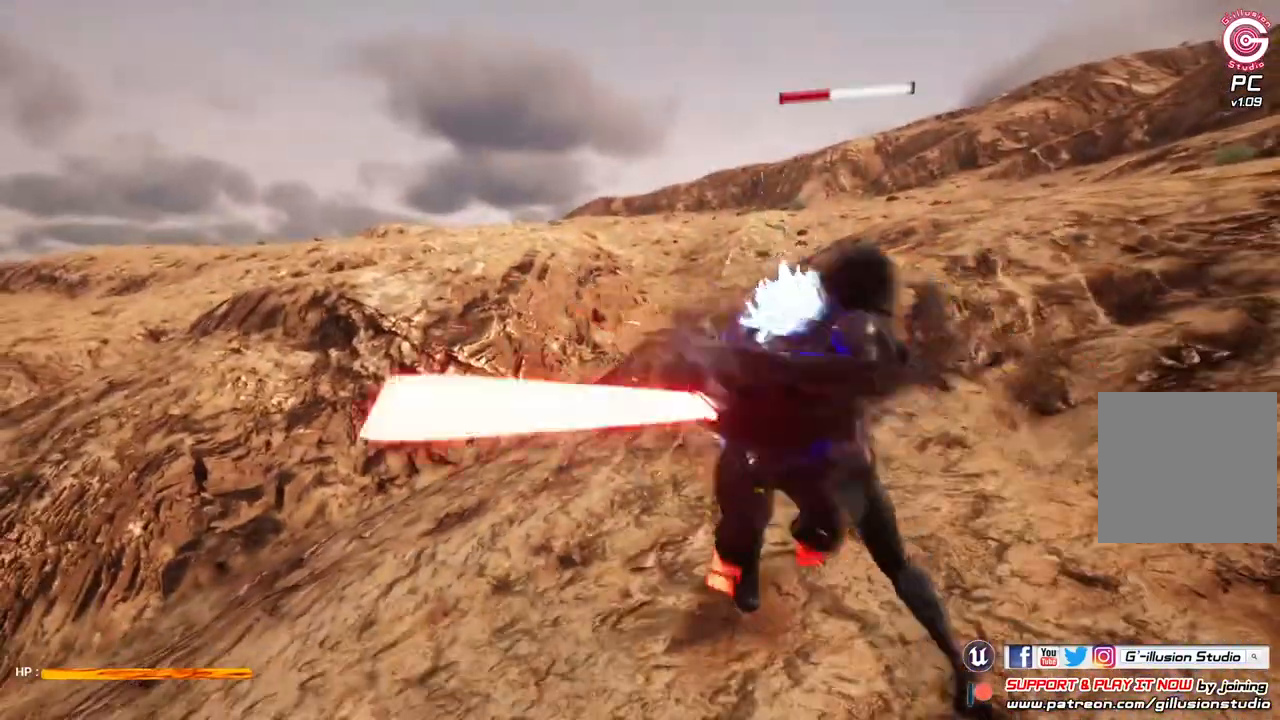
{"buttons": ["X"], "left_stick": "center", "right_stick": "center", "events": [[100, "X", "down"], [200, "X", "up"], [300, "X", "down"], [400, "X", "up"], [467, "X", "down"]]}